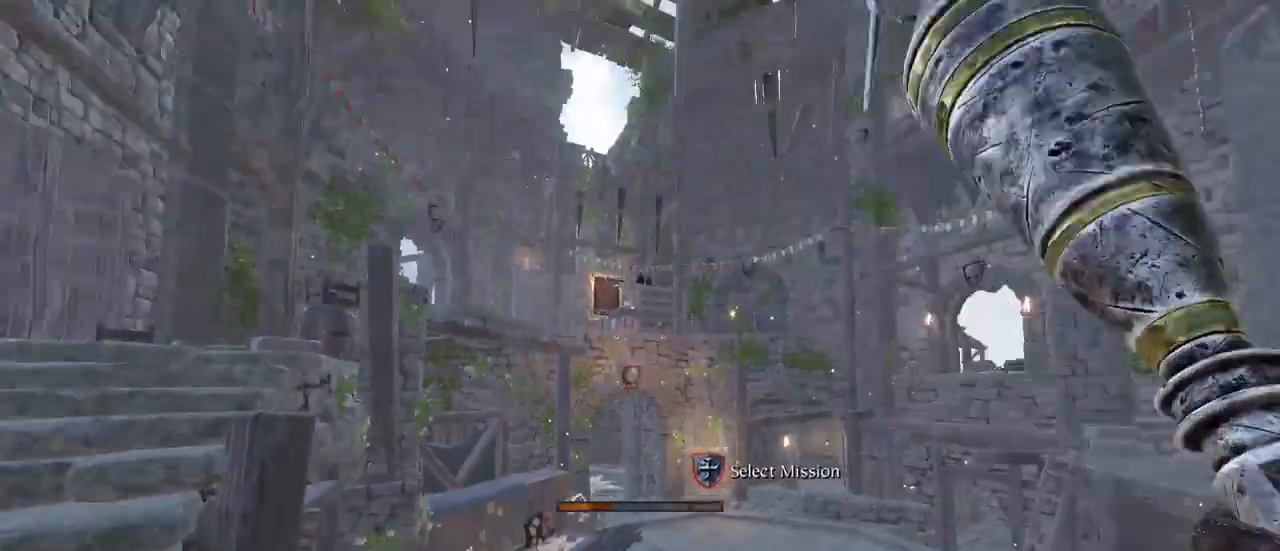
Gameplay with keyboard and mouse; each line is a JSON object with the keys and mouse buttons held at the frame after it. "events" lists presses ("down") and releases ("up") of "1", "2", "3", "4", "5", "a", "alt", "c", "caps_lock", "ctrl", "d", "e", "f", "g", "q", "r", "s", "shift", "space", "t", "tab", "v", "w", "x", "z", "mouse_left", "mouse_wheel" and "mouse_right" between this image and that frame as [ms after this image, input, new state], when the widget could be followed in between. "mouse_left", "mouse_wheel", "mouse_right" = the "left", "wheel", "right" buttons of the "mouse" list. No other keys are recorded. "wheel" means that the mouse wheel is clicked or scrolled. Not read: mouse_move.
{"keys": [], "mouse": [], "events": [[33, "mouse_left", "down"], [317, "mouse_left", "up"], [317, "mouse_right", "down"], [417, "mouse_right", "up"]]}
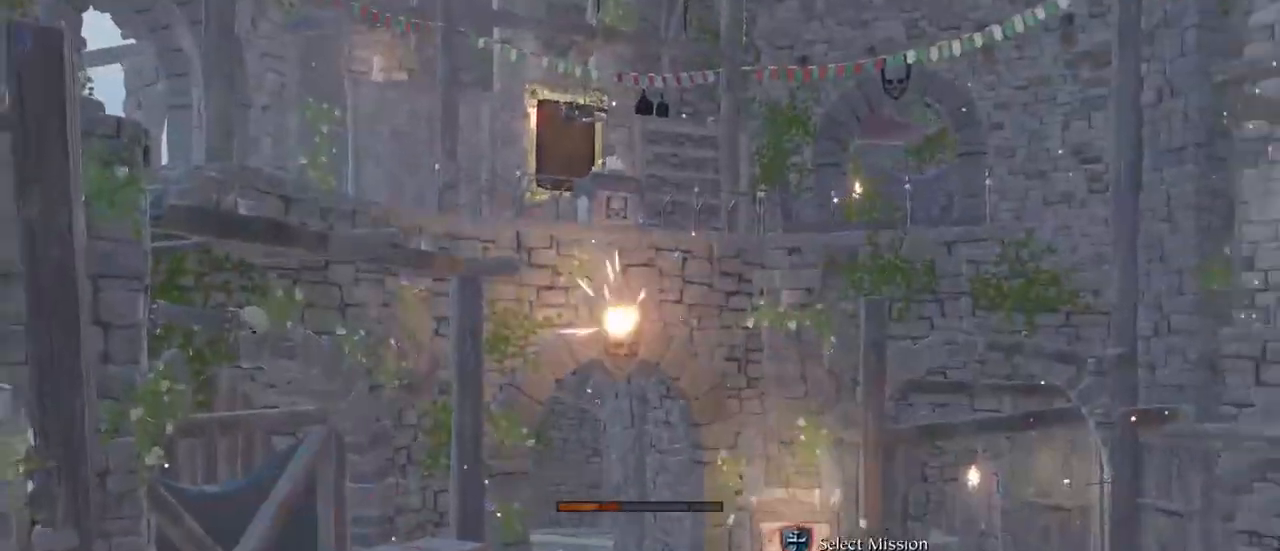
{"keys": [], "mouse": ["left"], "events": [[233, "mouse_left", "down"]]}
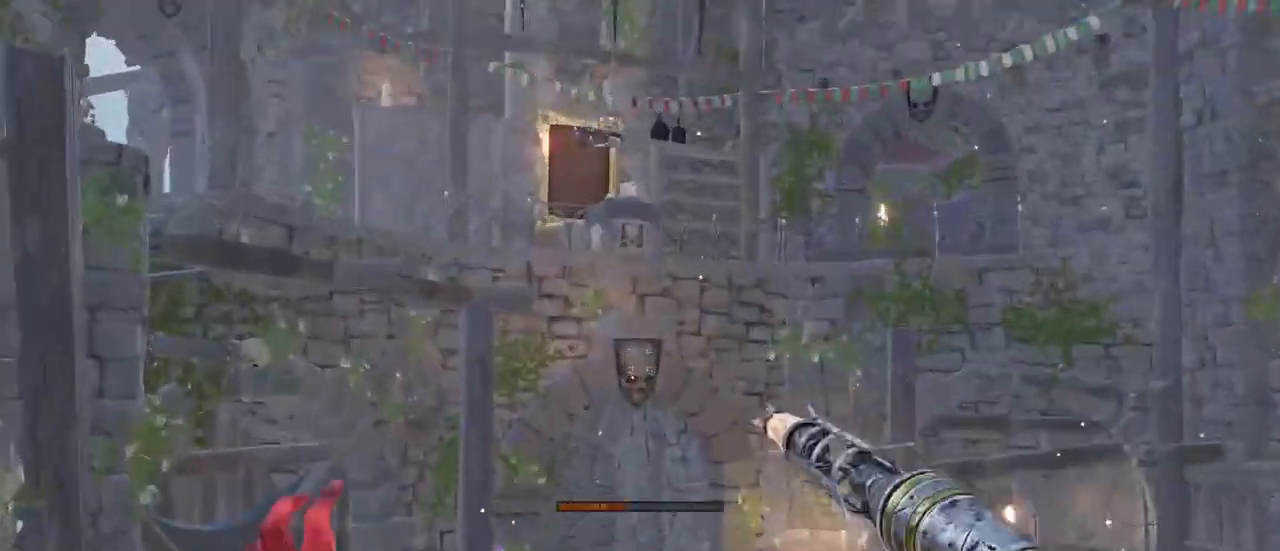
{"keys": [], "mouse": ["left"], "events": [[17, "mouse_left", "up"], [17, "mouse_right", "down"], [117, "mouse_right", "up"], [400, "mouse_left", "down"]]}
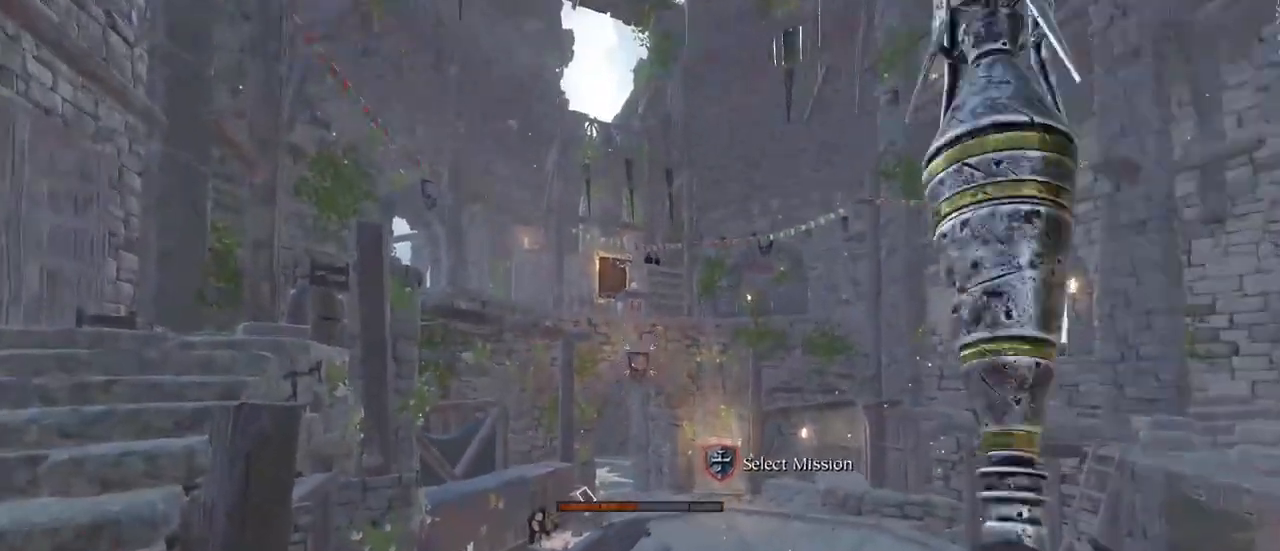
{"keys": [], "mouse": ["left"], "events": [[133, "mouse_left", "up"], [167, "mouse_right", "down"], [267, "mouse_right", "up"], [500, "mouse_left", "down"]]}
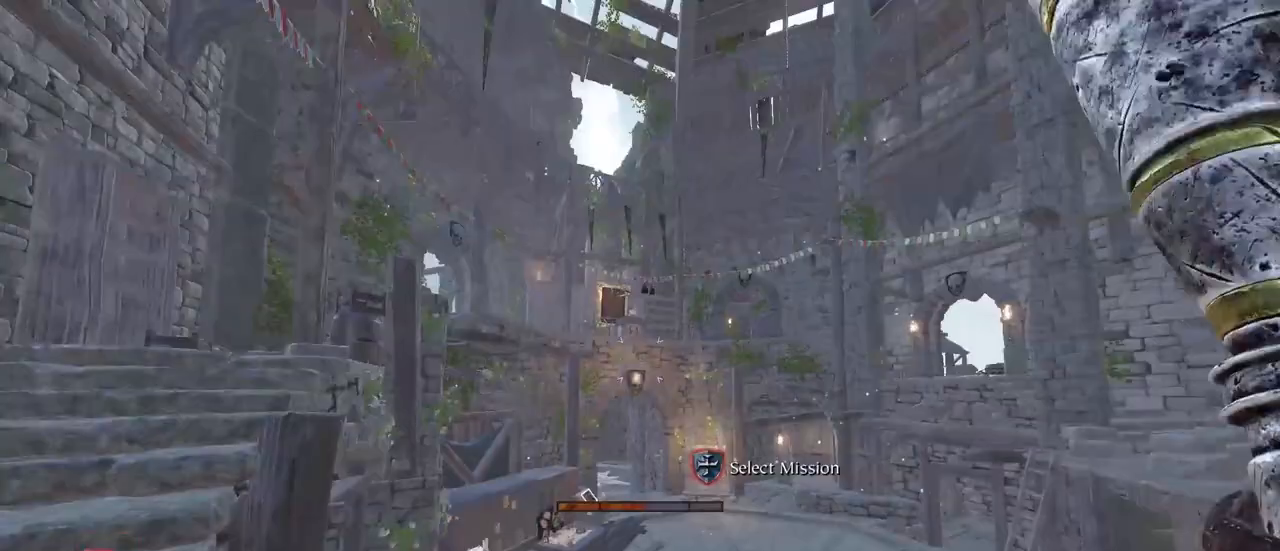
{"keys": [], "mouse": [], "events": [[283, "mouse_left", "up"], [333, "mouse_right", "down"], [367, "mouse_right", "up"]]}
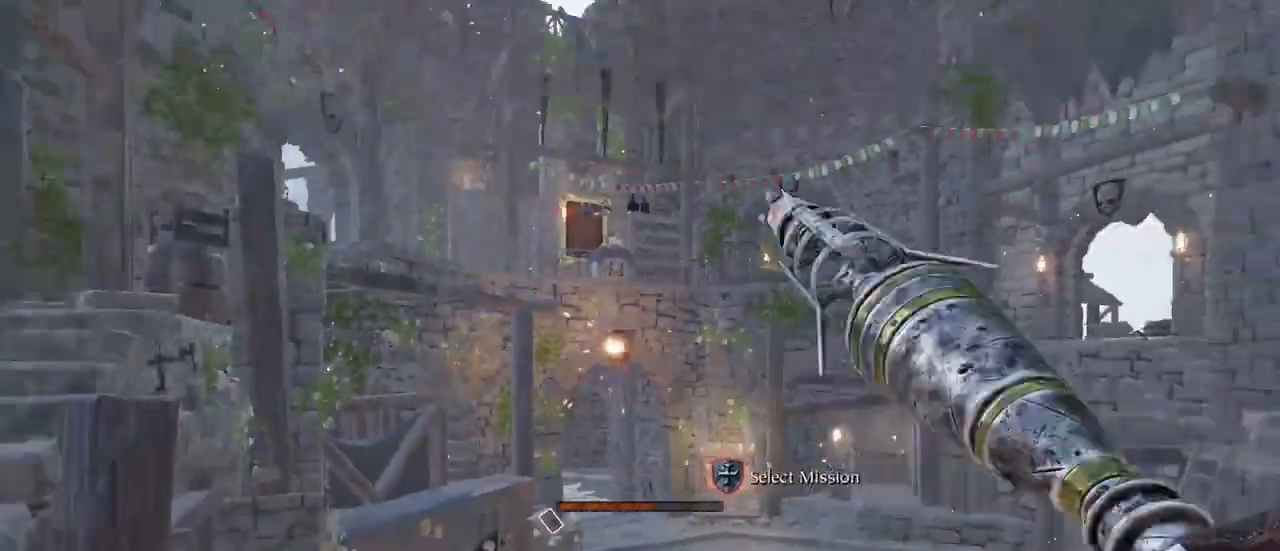
{"keys": [], "mouse": ["right"], "events": [[167, "mouse_left", "down"], [433, "mouse_left", "up"], [433, "mouse_right", "down"]]}
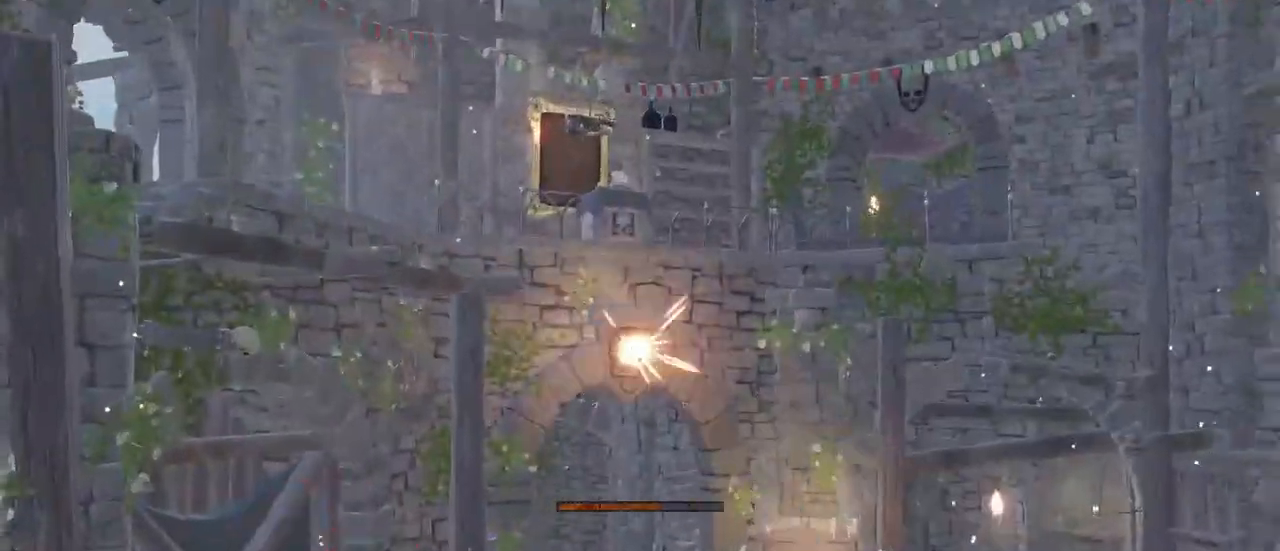
{"keys": [], "mouse": ["left"], "events": [[83, "mouse_right", "up"], [267, "mouse_left", "down"]]}
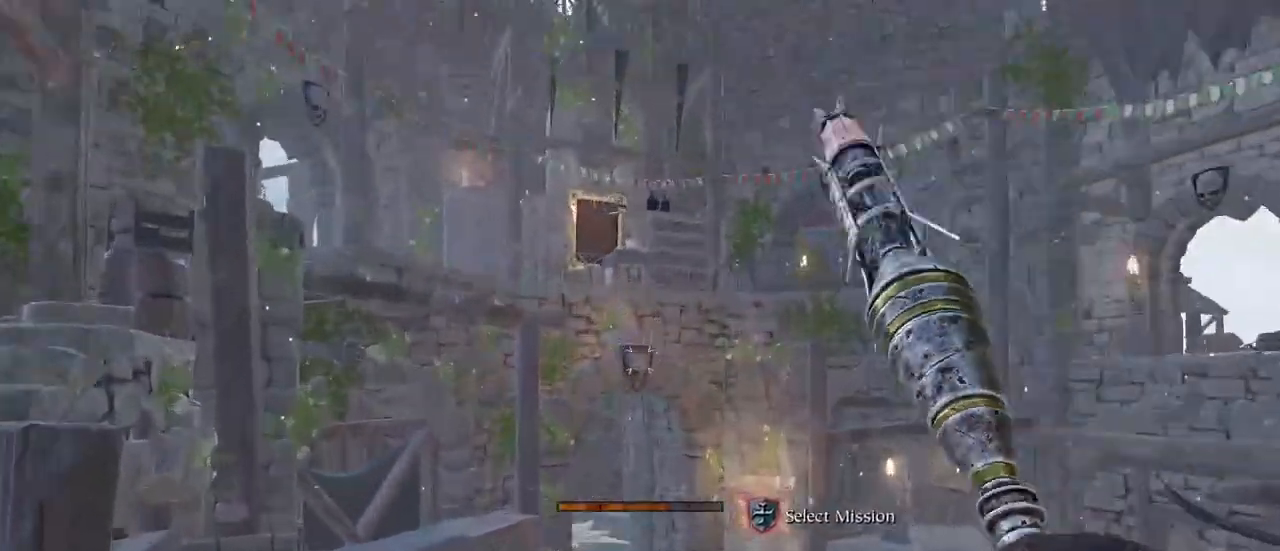
{"keys": [], "mouse": [], "events": [[33, "mouse_left", "up"], [100, "mouse_right", "down"], [133, "mouse_right", "up"]]}
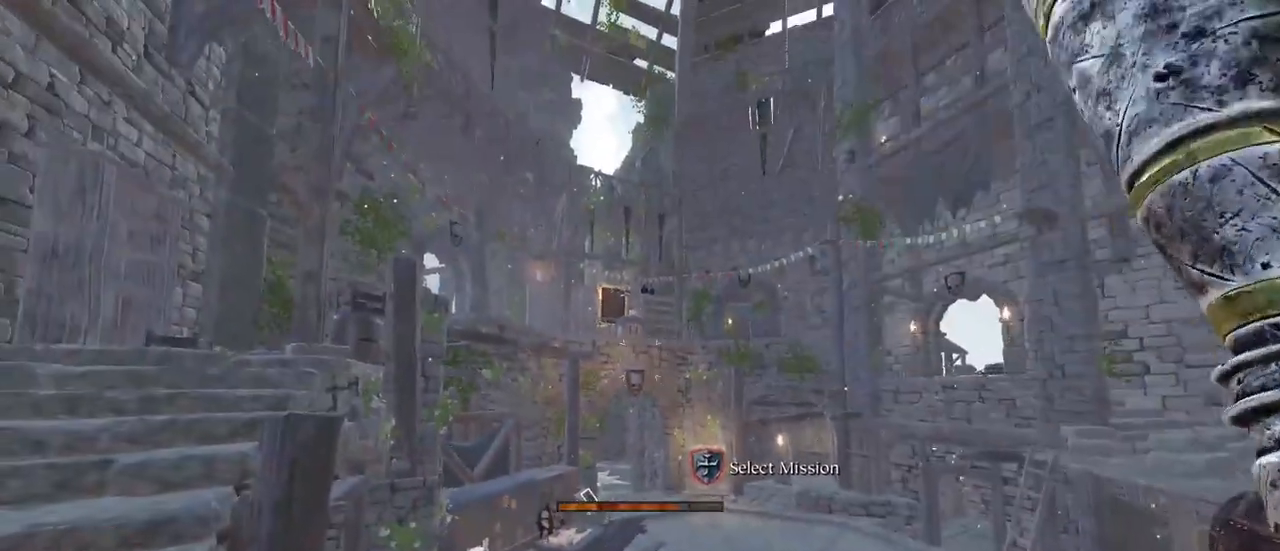
{"keys": [], "mouse": [], "events": [[67, "mouse_left", "down"], [300, "mouse_left", "up"], [333, "mouse_right", "down"], [433, "mouse_right", "up"]]}
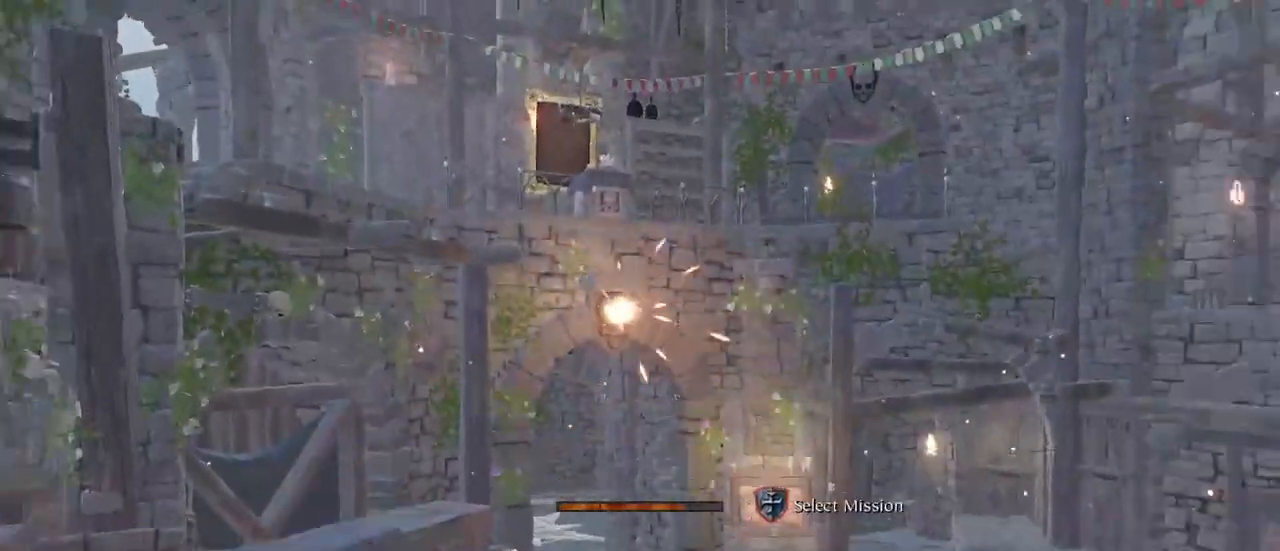
{"keys": [], "mouse": [], "events": [[200, "mouse_left", "down"], [500, "mouse_left", "up"]]}
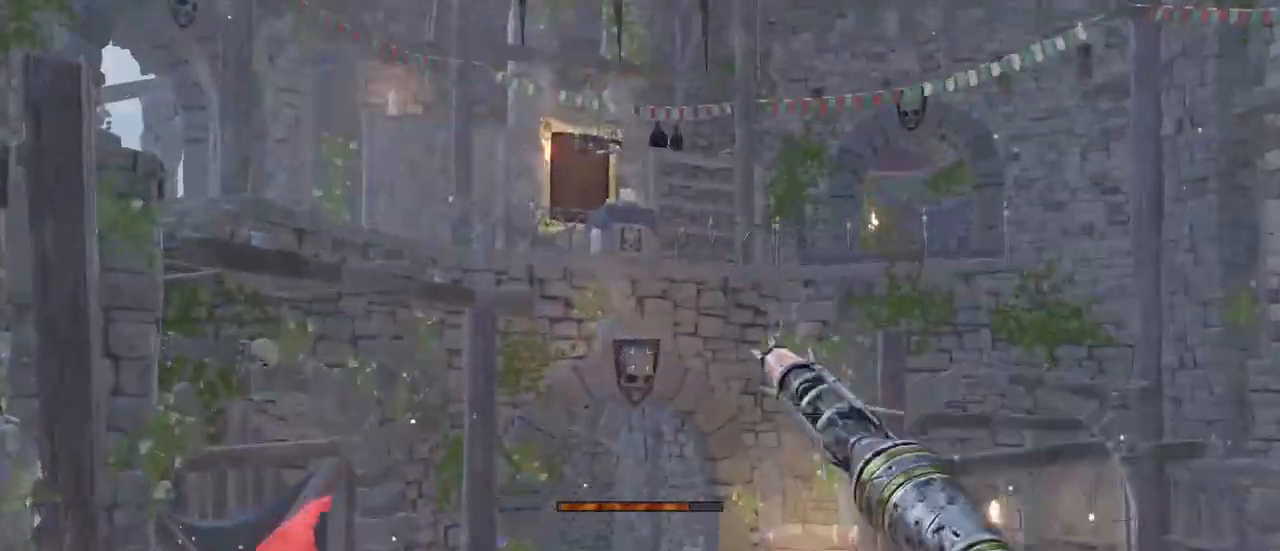
{"keys": [], "mouse": ["left"], "events": [[50, "mouse_right", "down"], [183, "mouse_right", "up"], [367, "mouse_left", "down"]]}
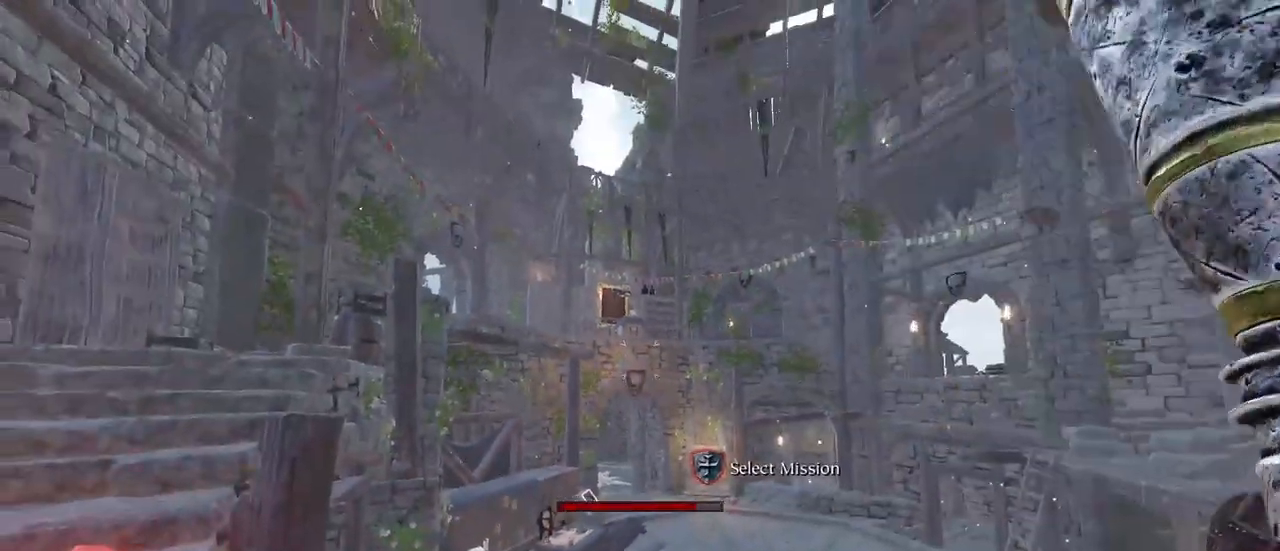
{"keys": [], "mouse": [], "events": [[250, "mouse_left", "up"], [350, "mouse_right", "down"], [483, "mouse_right", "up"]]}
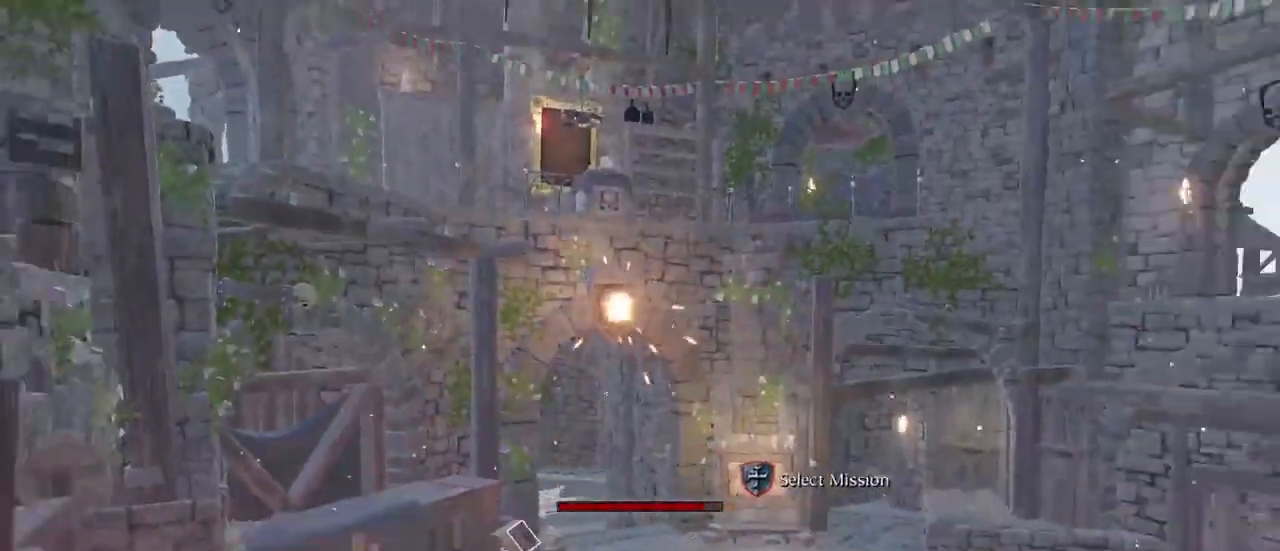
{"keys": [], "mouse": [], "events": []}
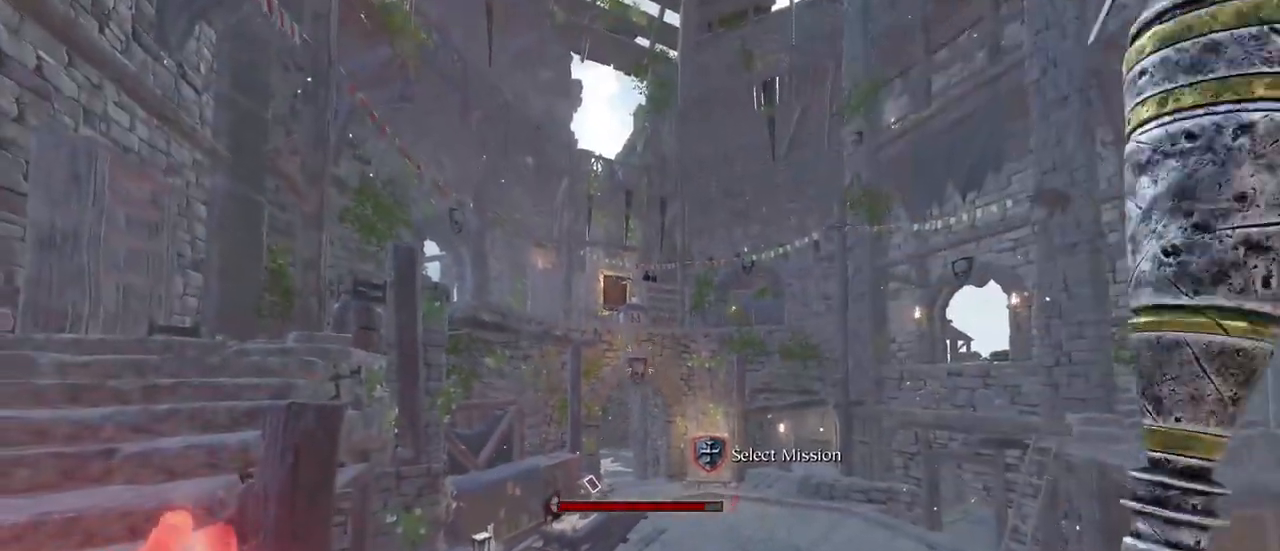
{"keys": [], "mouse": [], "events": []}
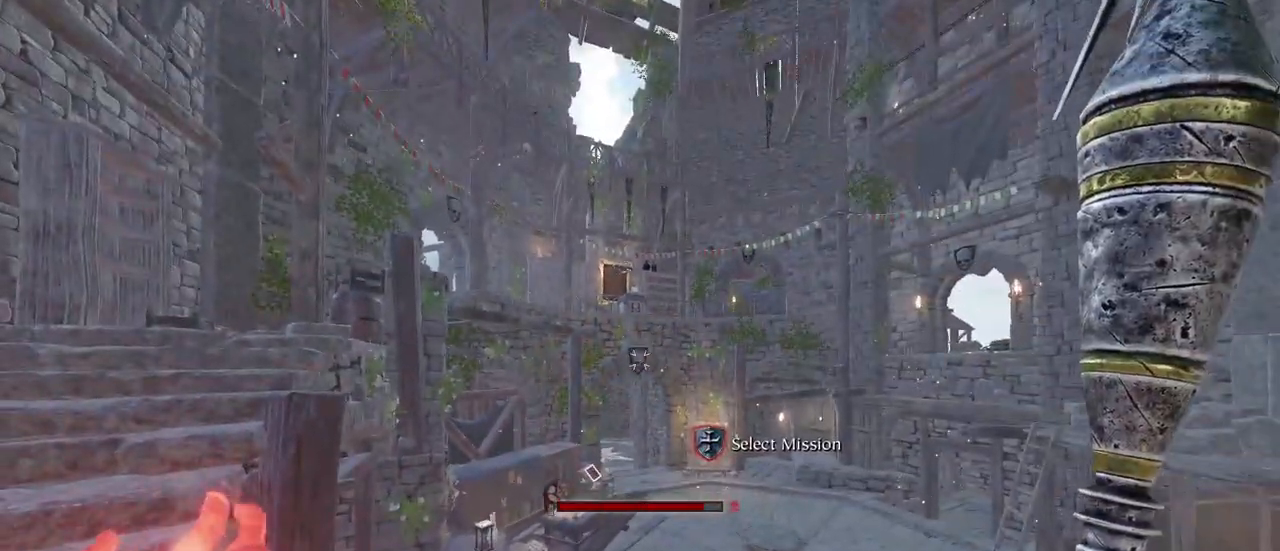
{"keys": [], "mouse": [], "events": []}
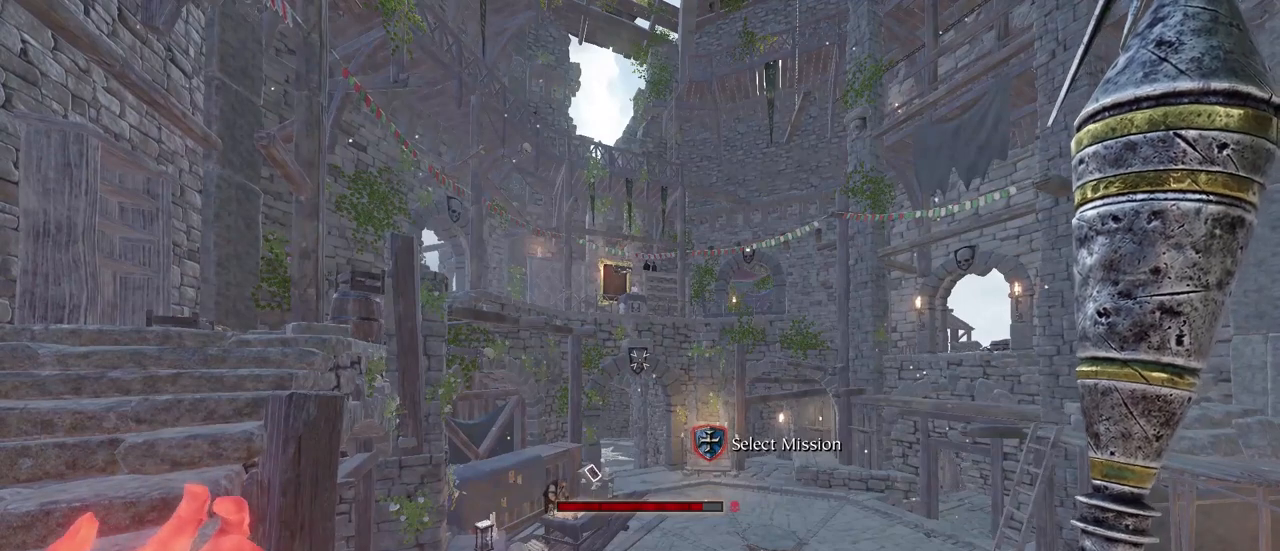
{"keys": [], "mouse": [], "events": []}
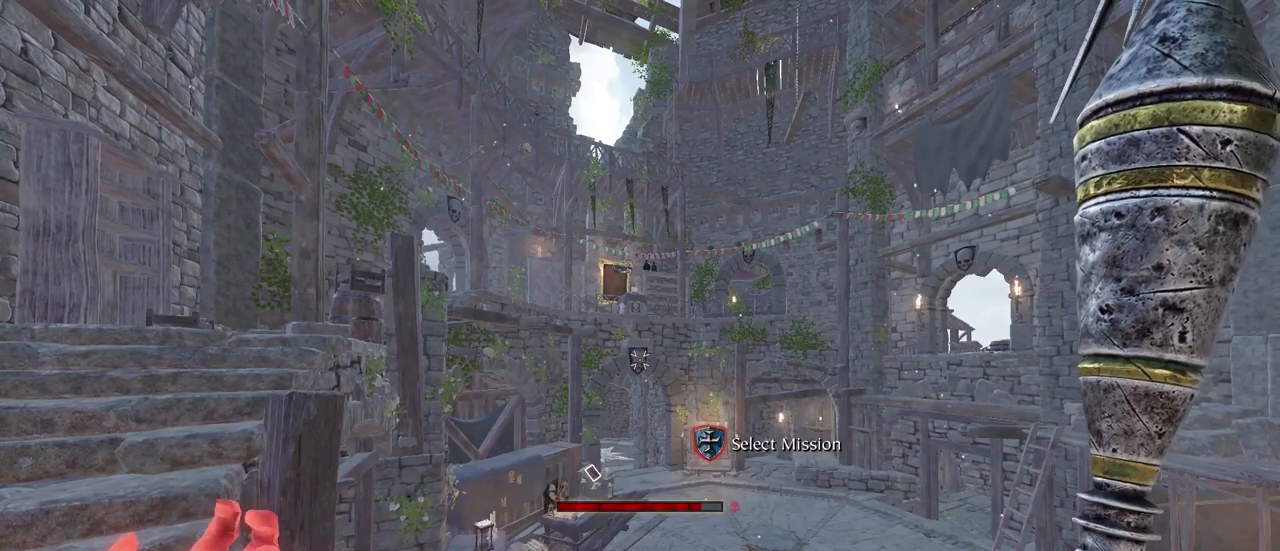
{"keys": [], "mouse": [], "events": []}
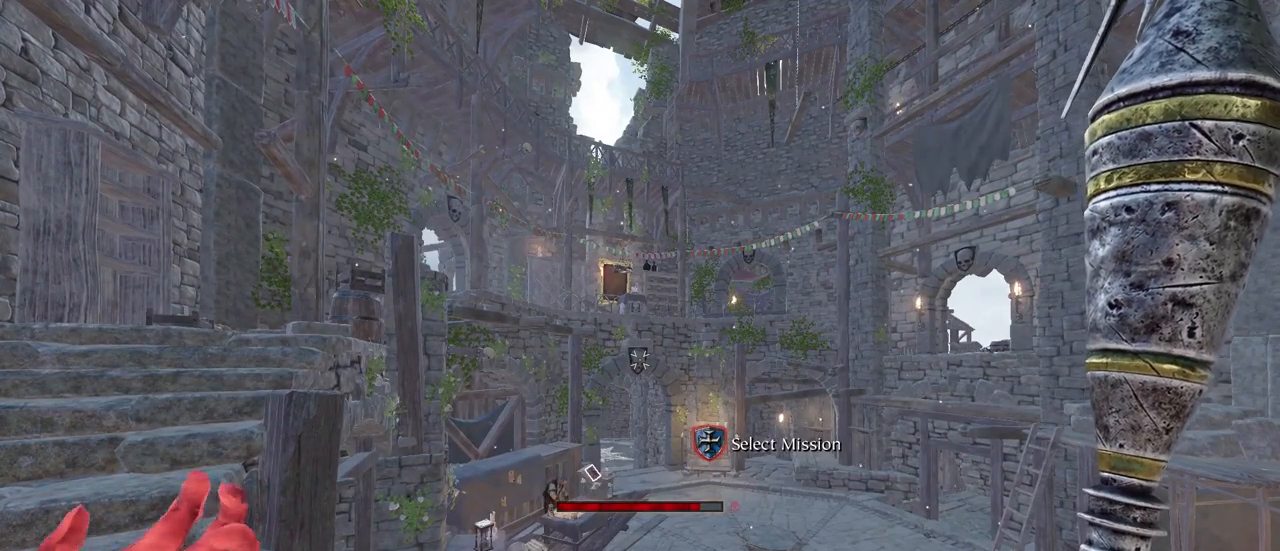
{"keys": [], "mouse": [], "events": []}
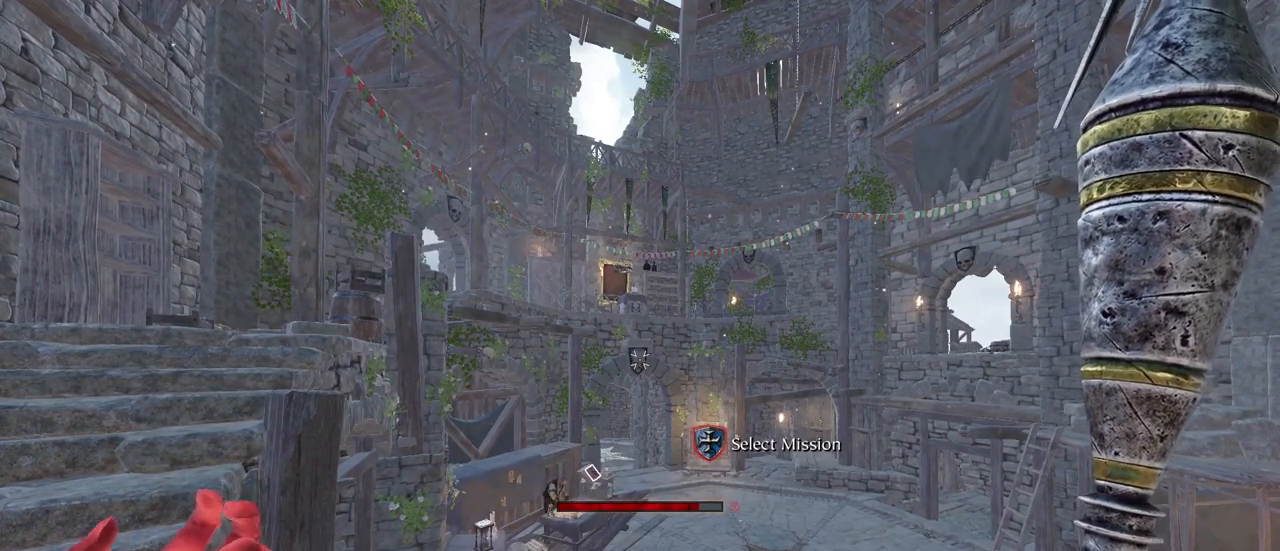
{"keys": [], "mouse": [], "events": []}
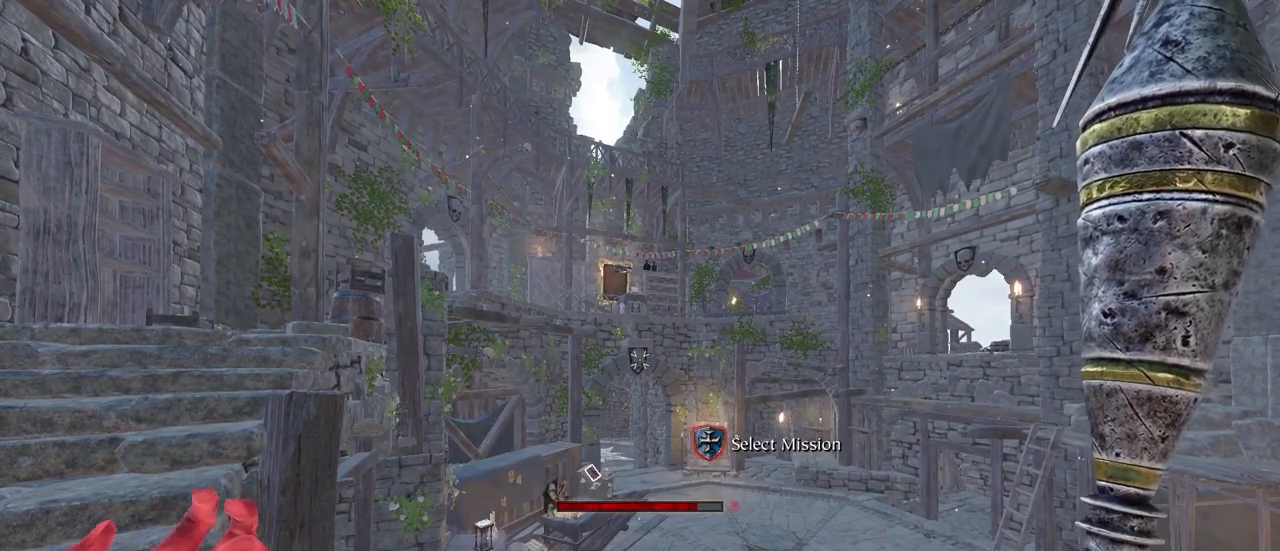
{"keys": ["r"], "mouse": [], "events": [[233, "r", "down"]]}
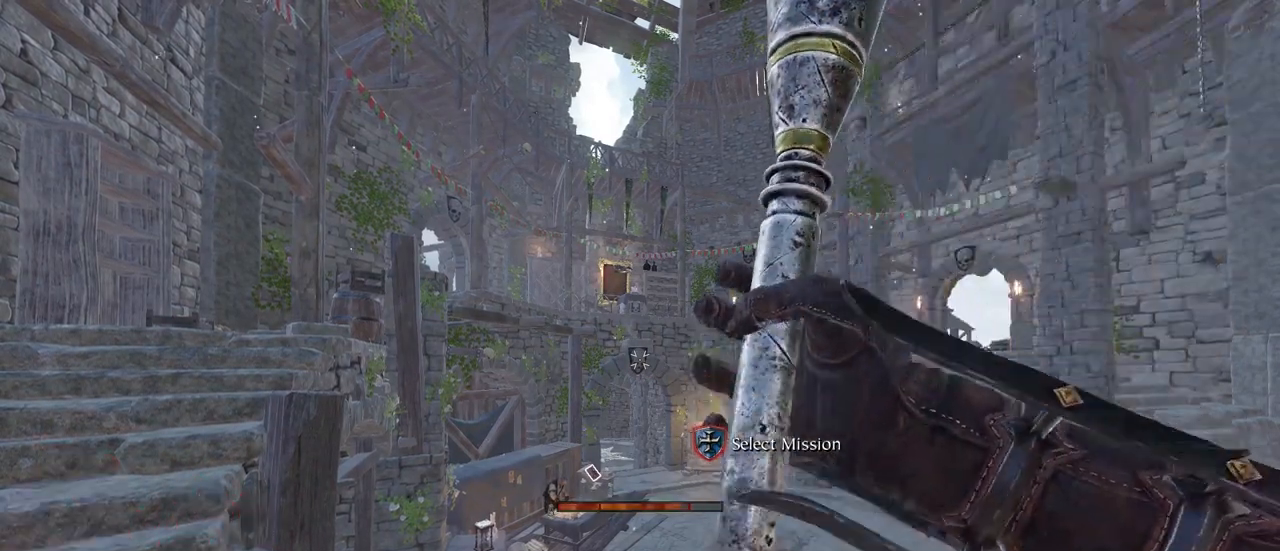
{"keys": ["r"], "mouse": [], "events": []}
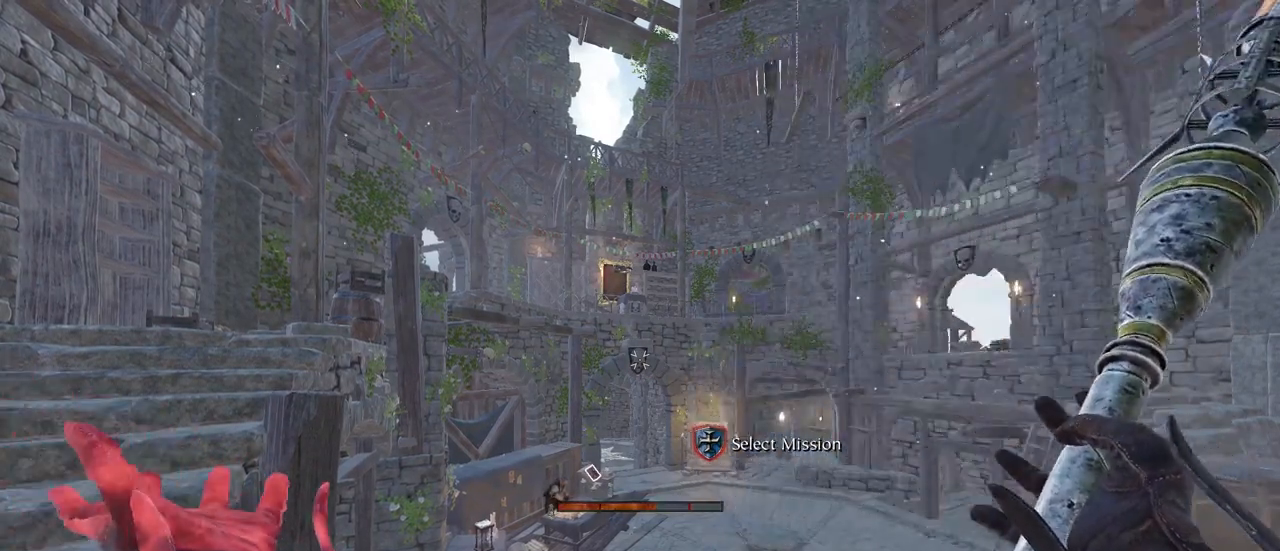
{"keys": ["r"], "mouse": [], "events": []}
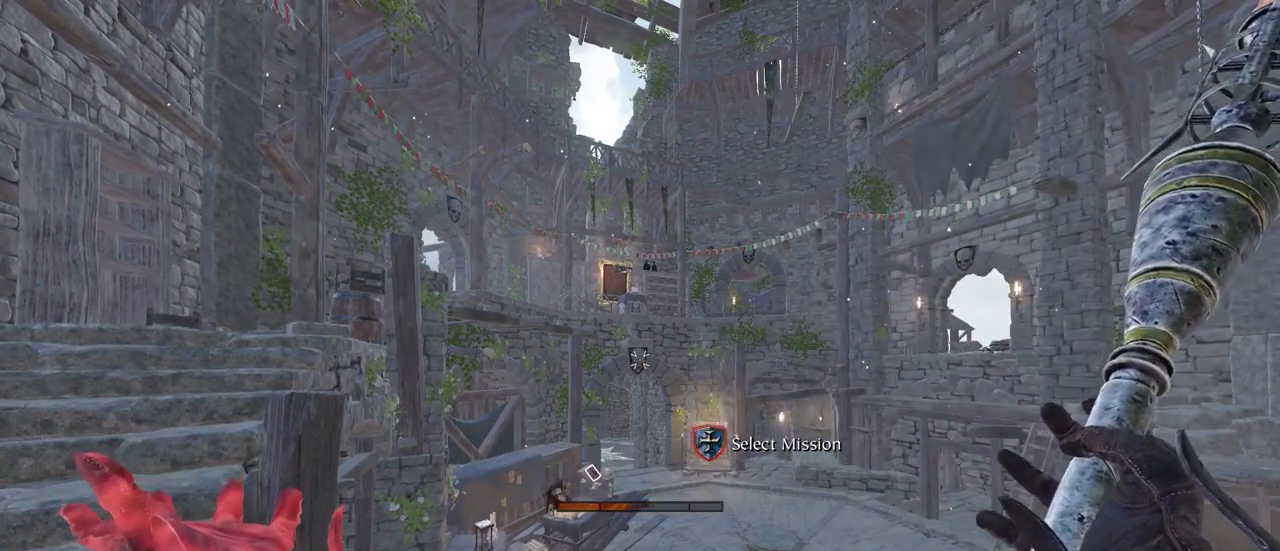
{"keys": ["r"], "mouse": [], "events": []}
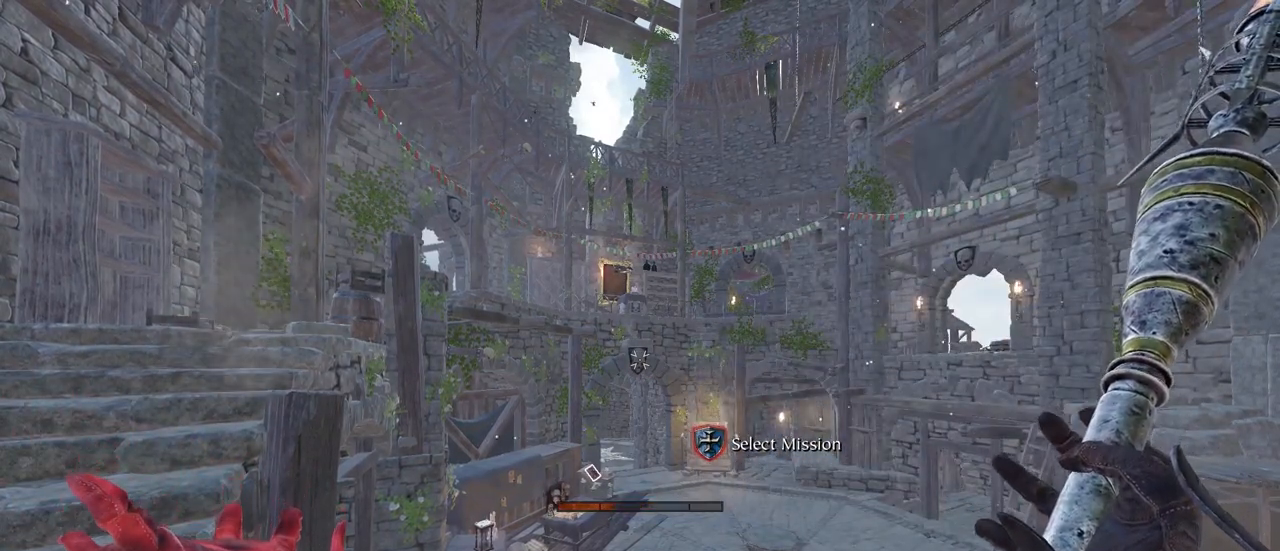
{"keys": ["r"], "mouse": [], "events": []}
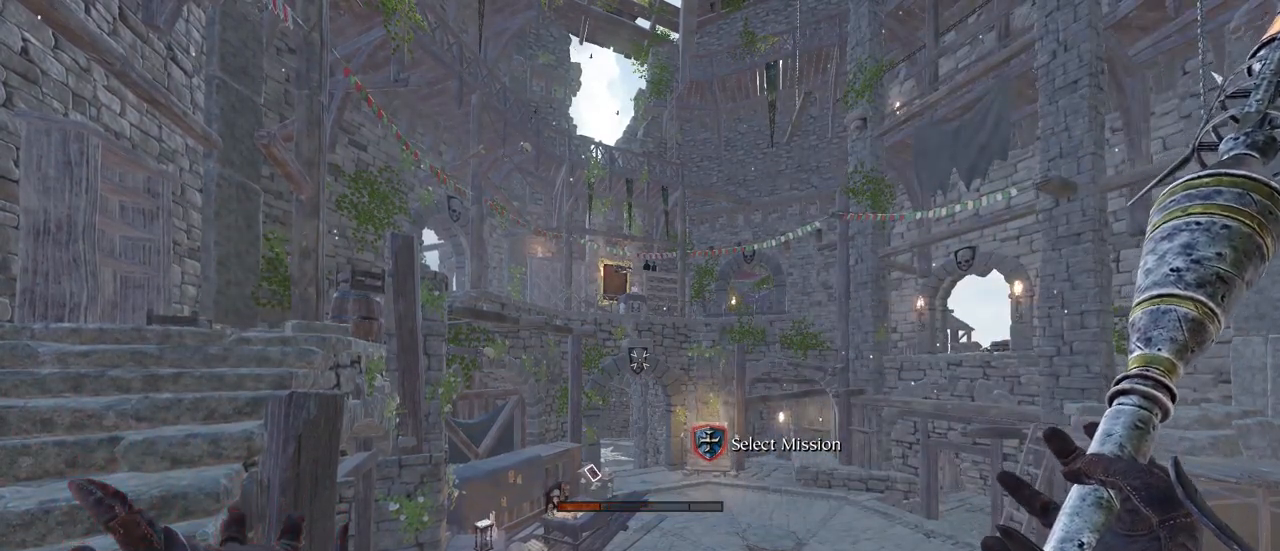
{"keys": ["r"], "mouse": [], "events": []}
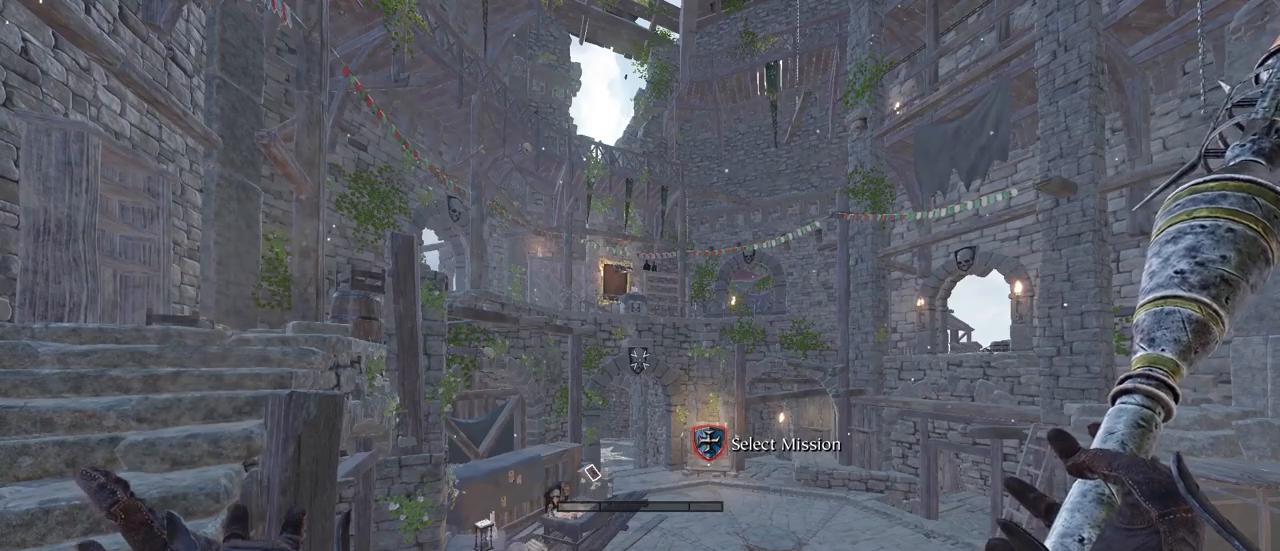
{"keys": [], "mouse": [], "events": [[500, "r", "up"]]}
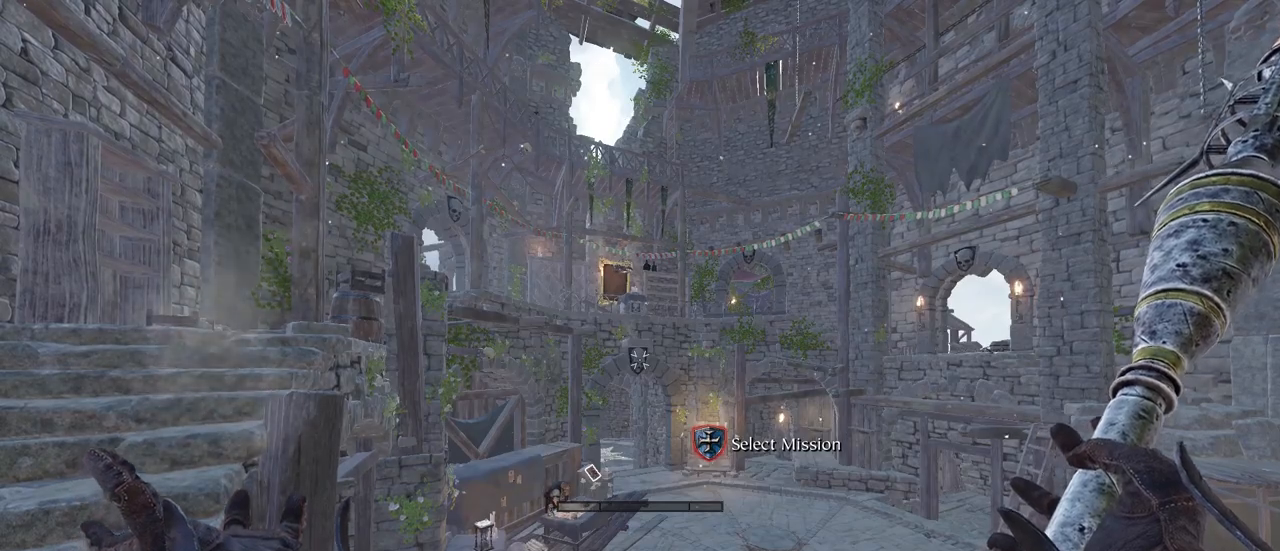
{"keys": ["s"], "mouse": [], "events": [[100, "s", "down"]]}
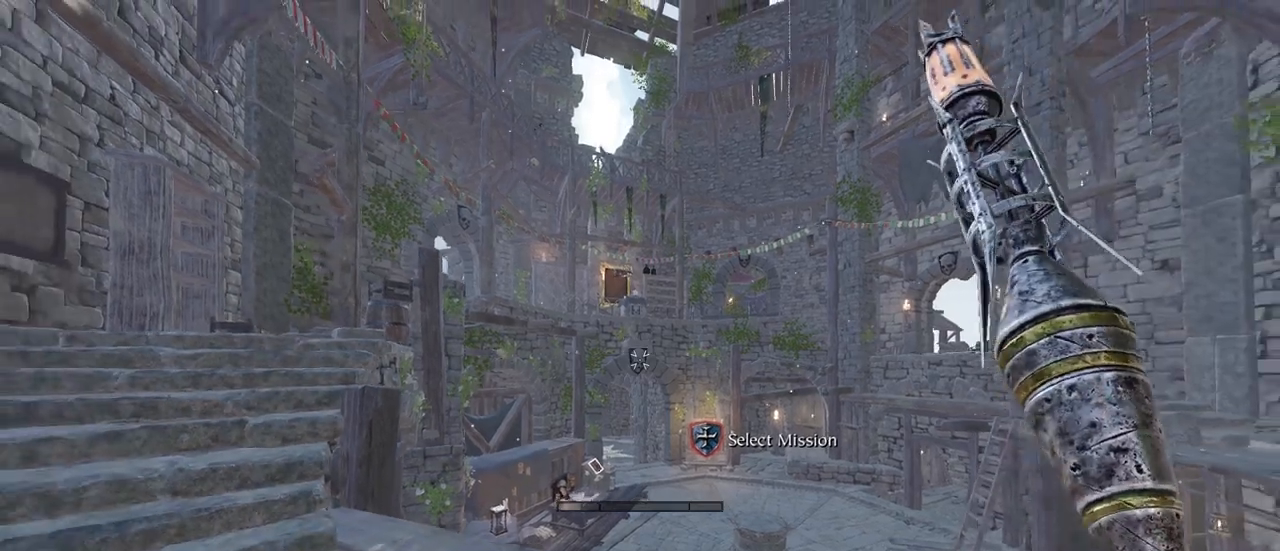
{"keys": [], "mouse": [], "events": [[17, "s", "up"], [283, "s", "down"], [383, "s", "up"]]}
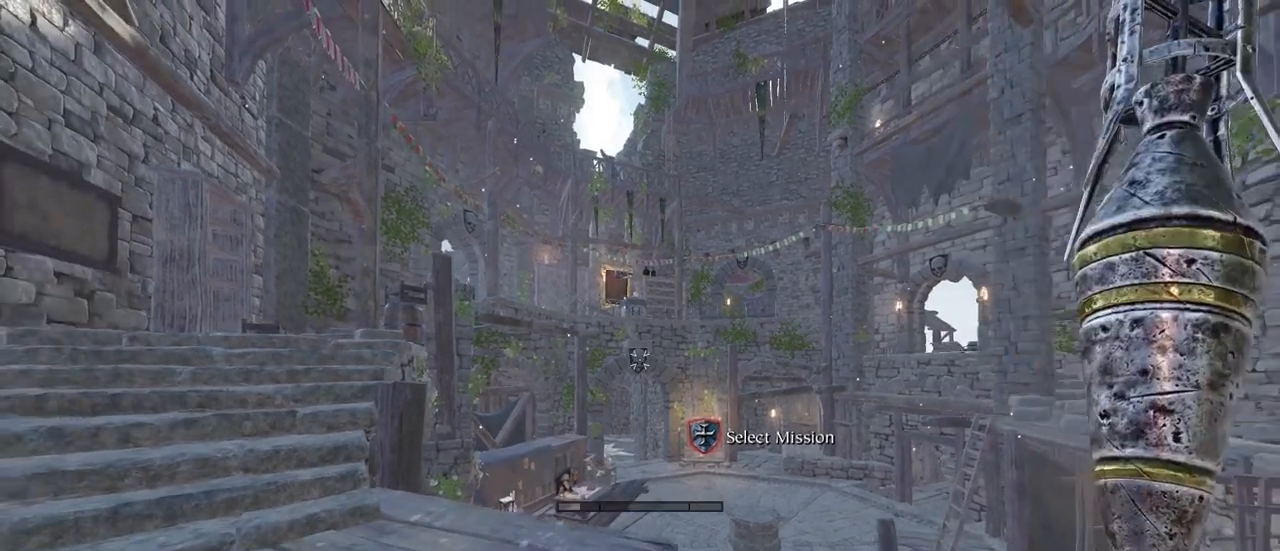
{"keys": [], "mouse": ["left"], "events": [[317, "mouse_left", "down"]]}
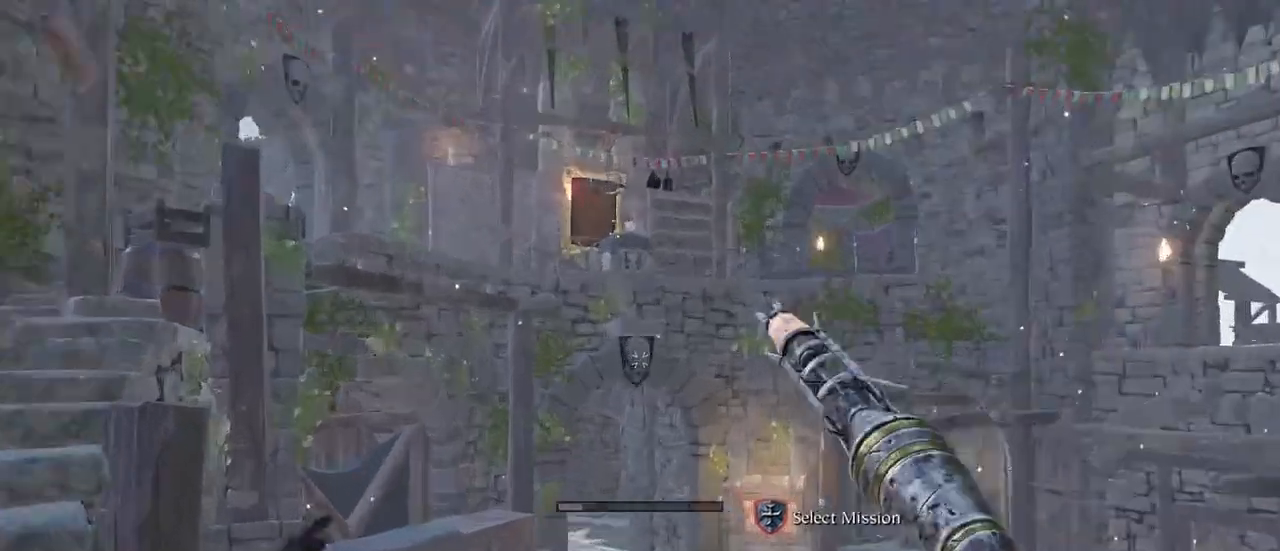
{"keys": [], "mouse": ["left"], "events": [[133, "mouse_left", "up"], [133, "mouse_right", "down"], [233, "mouse_right", "up"], [417, "mouse_left", "down"]]}